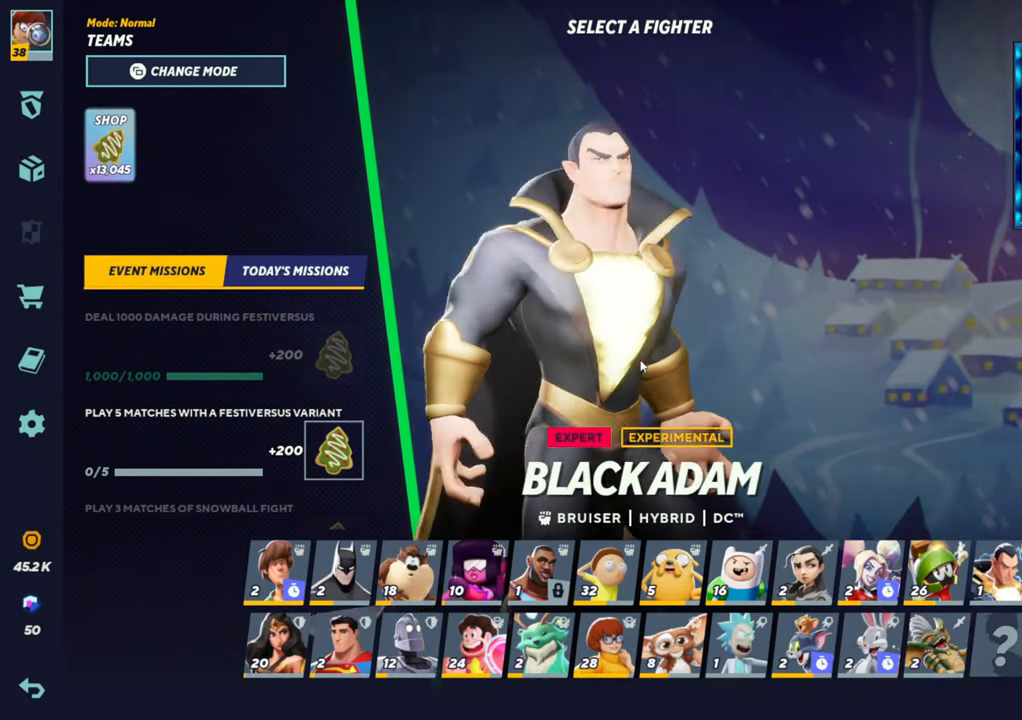
Gameplay with a controller (arcade stick); each line is a JSON object with the inputs held at the frame after it. "events" lists button and stick changes between this image and that frame as [ms after this image, input, new state], when the widget could be followed in between. Not read: L3 R3.
{"buttons": [], "left_stick": "center", "events": []}
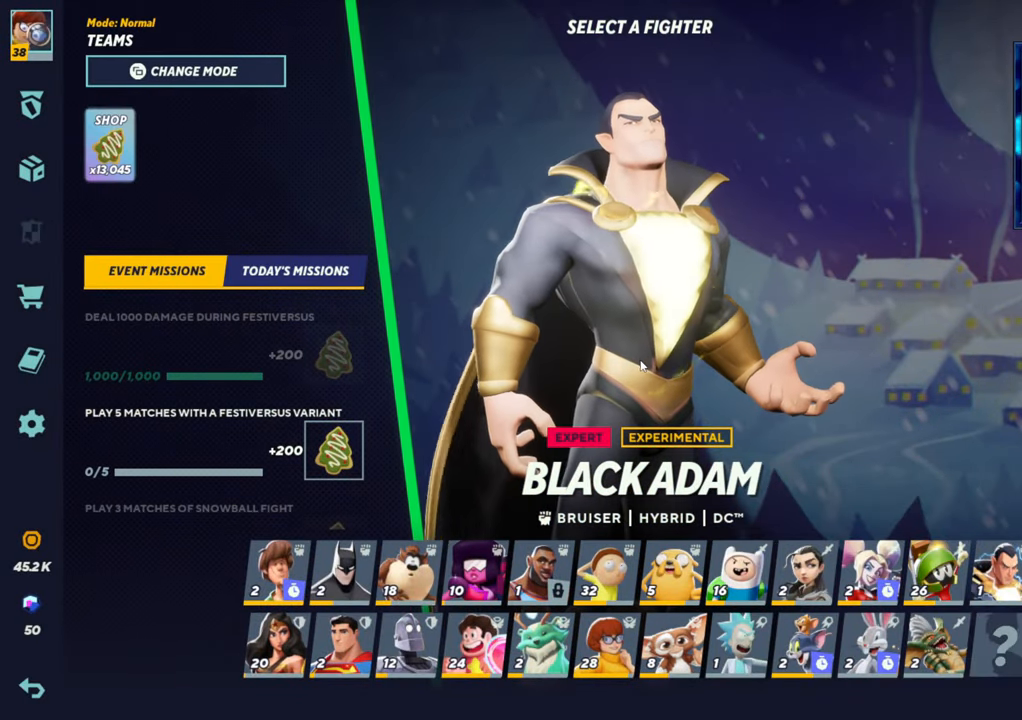
{"buttons": [], "left_stick": "left", "events": [[167, "left_stick", "right"], [350, "left_stick", "center"], [483, "left_stick", "left"]]}
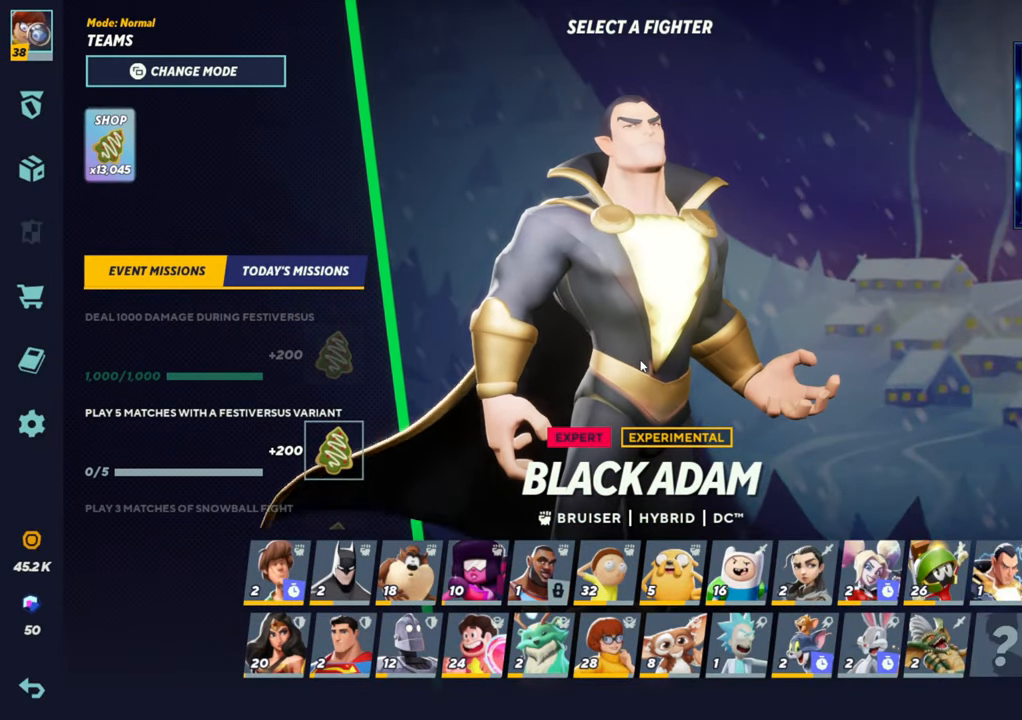
{"buttons": [], "left_stick": "down", "events": [[183, "left_stick", "center"], [300, "left_stick", "down"]]}
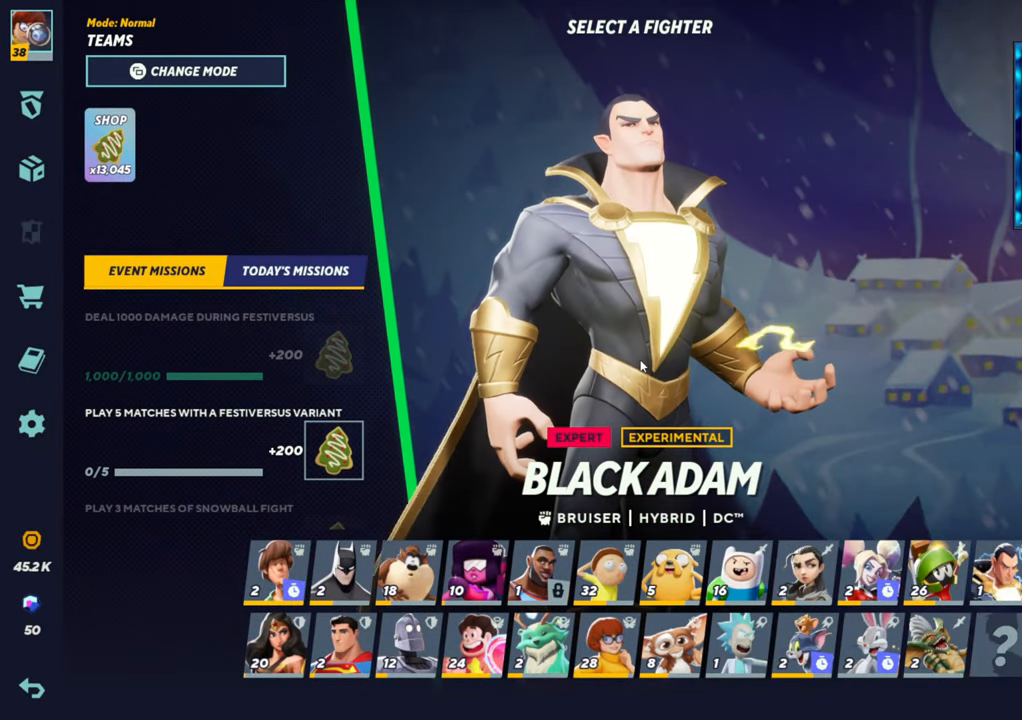
{"buttons": [], "left_stick": "center", "events": [[17, "left_stick", "center"], [100, "left_stick", "up"], [183, "left_stick", "right"], [283, "left_stick", "center"], [333, "TRIANGLE", "down"], [467, "TRIANGLE", "up"]]}
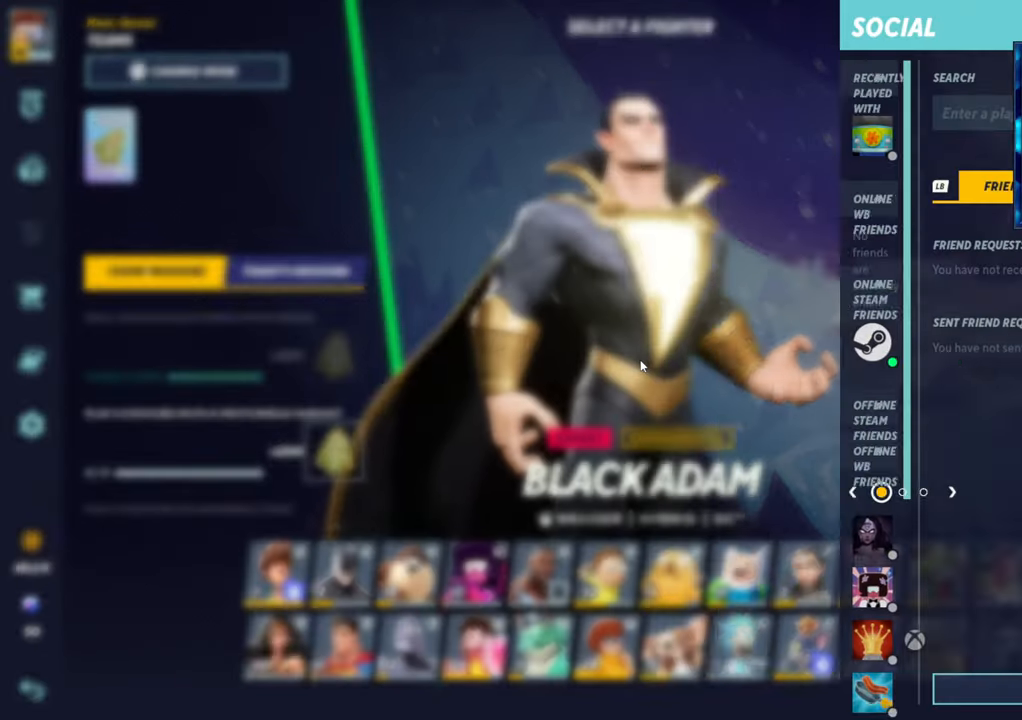
{"buttons": [], "left_stick": "center", "events": [[133, "TRIANGLE", "down"], [250, "TRIANGLE", "up"], [300, "left_stick", "left"], [467, "left_stick", "center"]]}
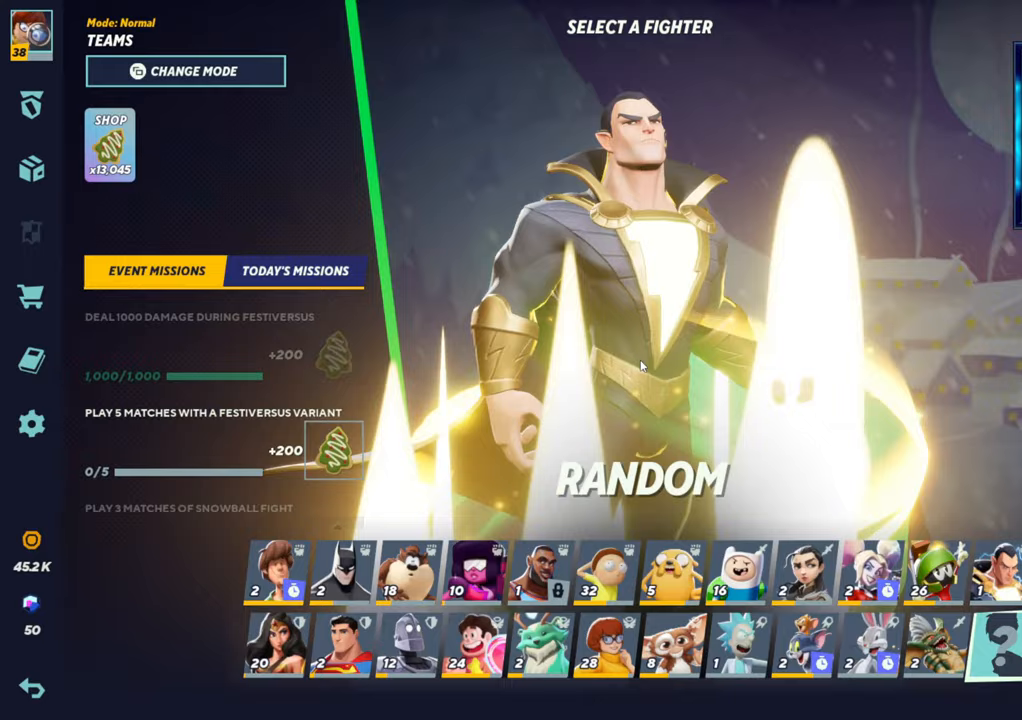
{"buttons": [], "left_stick": "left", "events": [[33, "left_stick", "left"], [167, "left_stick", "center"], [233, "left_stick", "up"], [350, "left_stick", "center"], [500, "left_stick", "left"]]}
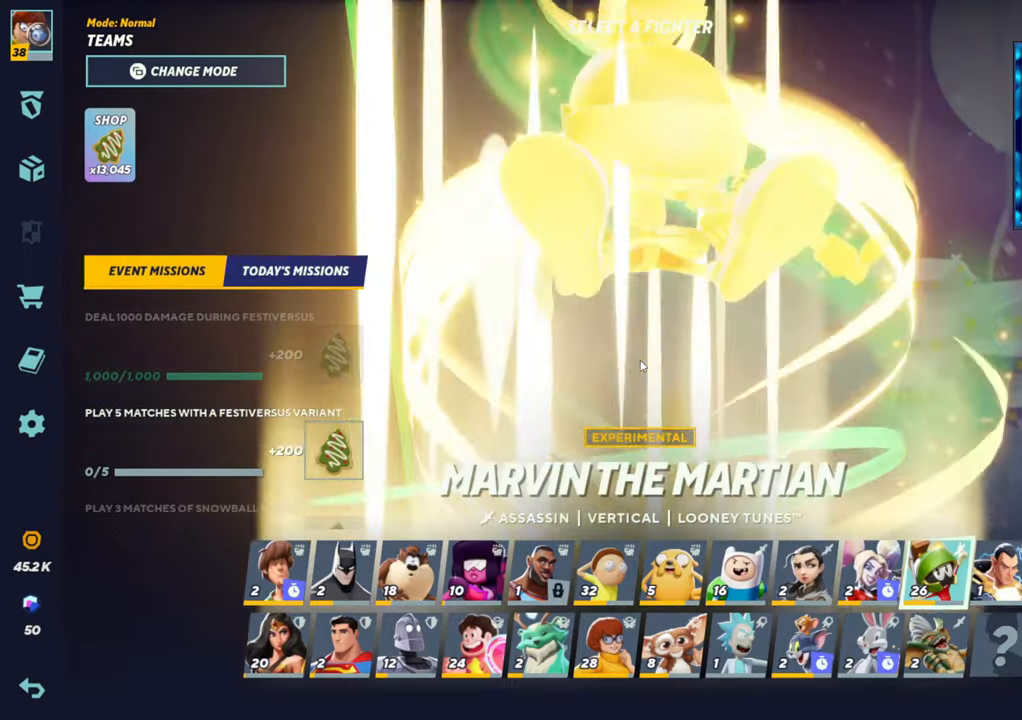
{"buttons": [], "left_stick": "left", "events": [[150, "left_stick", "center"], [217, "left_stick", "left"], [350, "left_stick", "center"], [433, "left_stick", "left"]]}
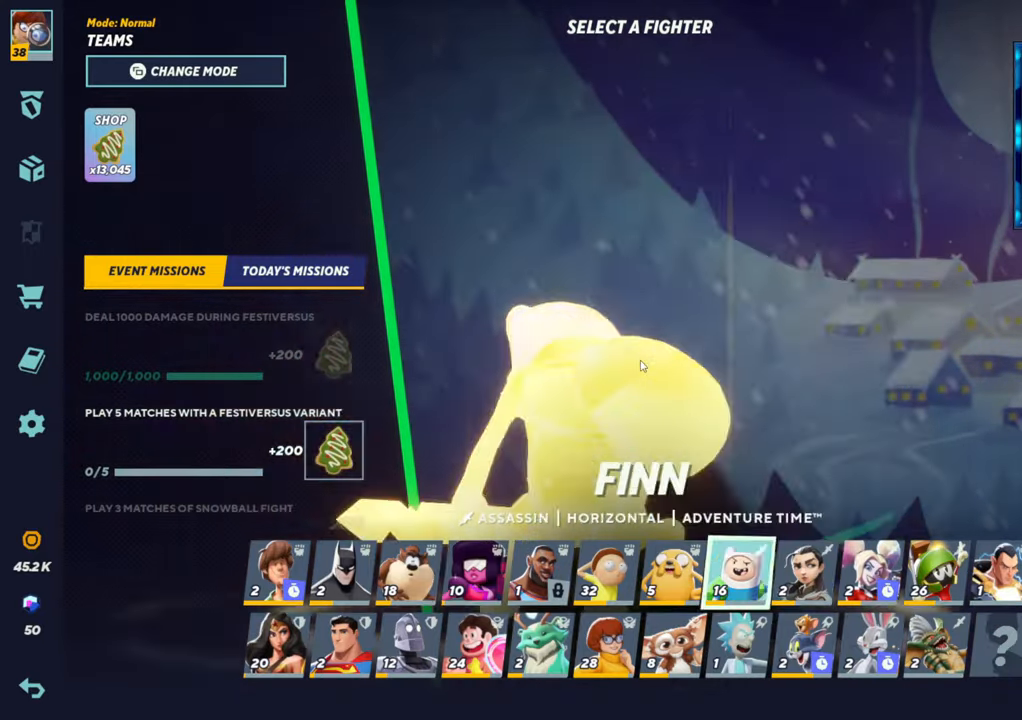
{"buttons": [], "left_stick": "center", "events": [[50, "left_stick", "center"], [117, "left_stick", "left"], [233, "left_stick", "center"], [283, "left_stick", "left"], [383, "left_stick", "center"]]}
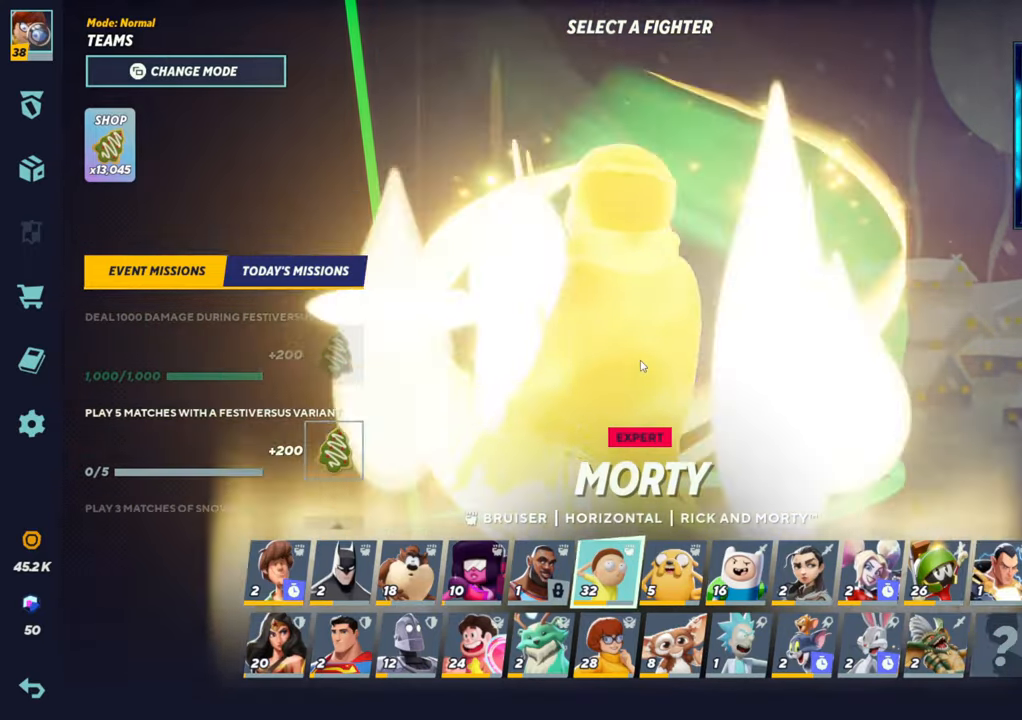
{"buttons": [], "left_stick": "center", "events": []}
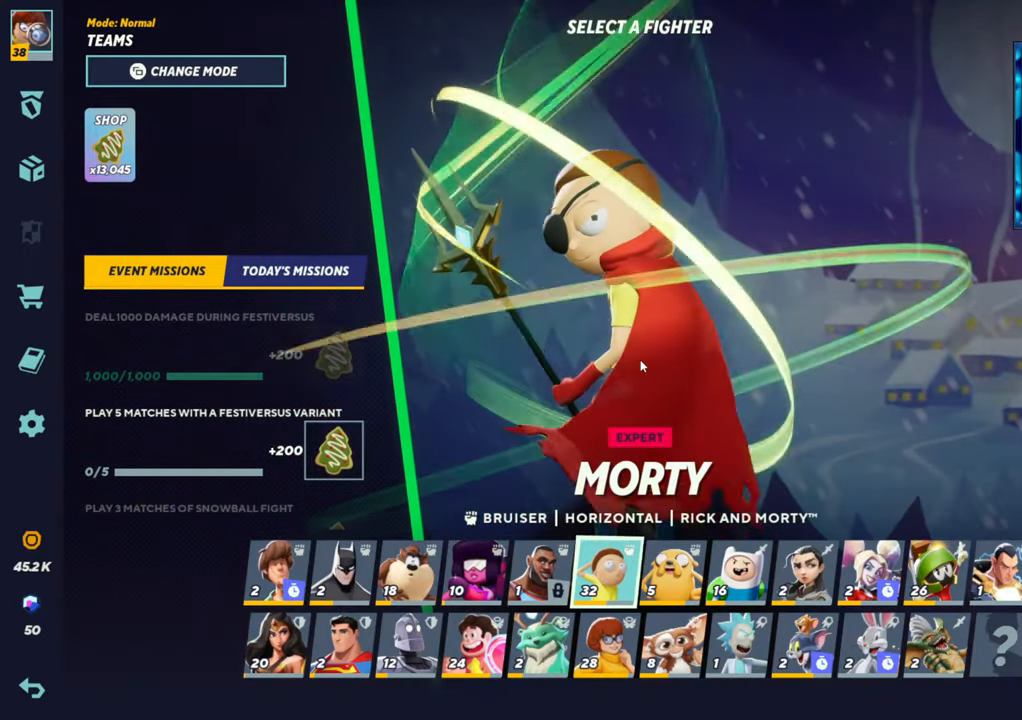
{"buttons": [], "left_stick": "center", "events": []}
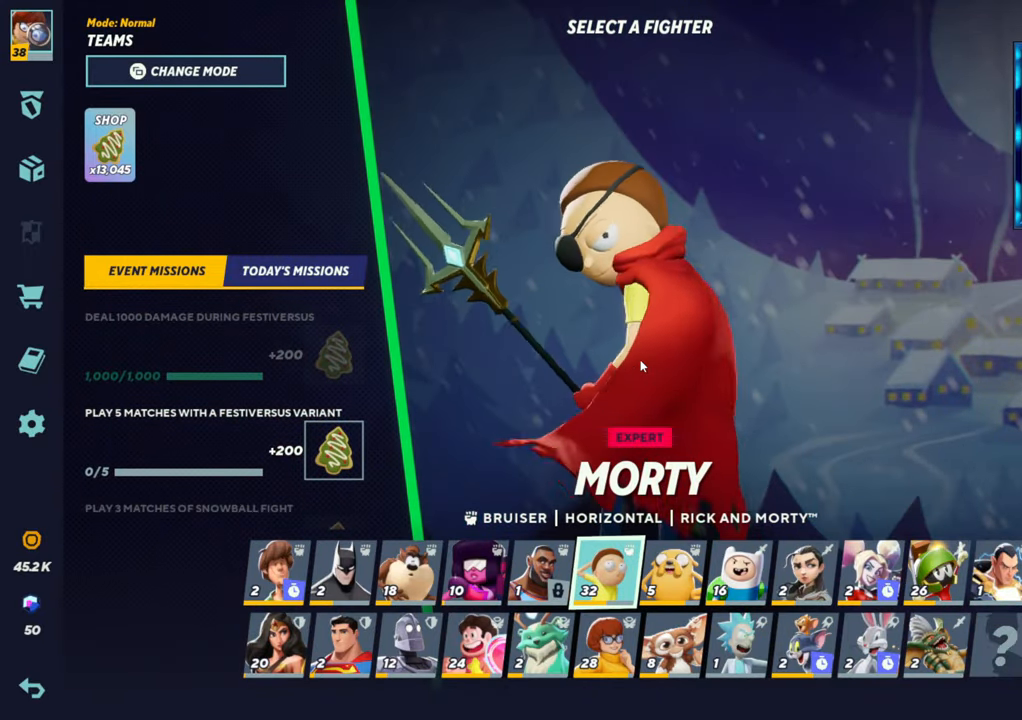
{"buttons": [], "left_stick": "center", "events": []}
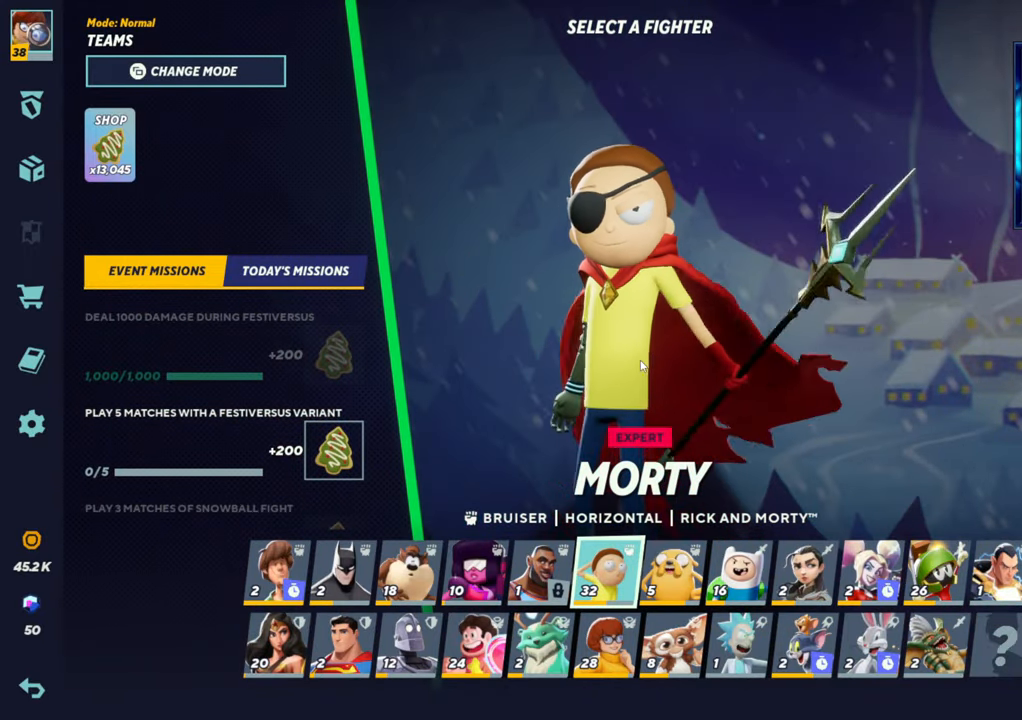
{"buttons": [], "left_stick": "center", "events": []}
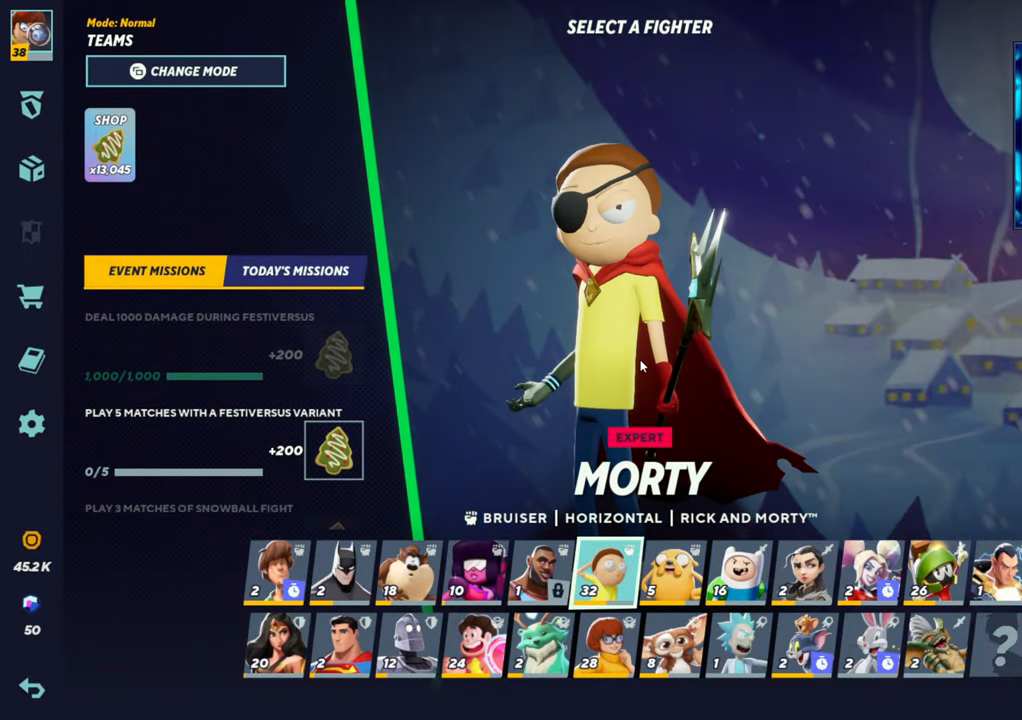
{"buttons": [], "left_stick": "center", "events": [[100, "CIRCLE", "down"], [100, "CROSS", "down"], [117, "CIRCLE", "up"], [217, "CROSS", "up"]]}
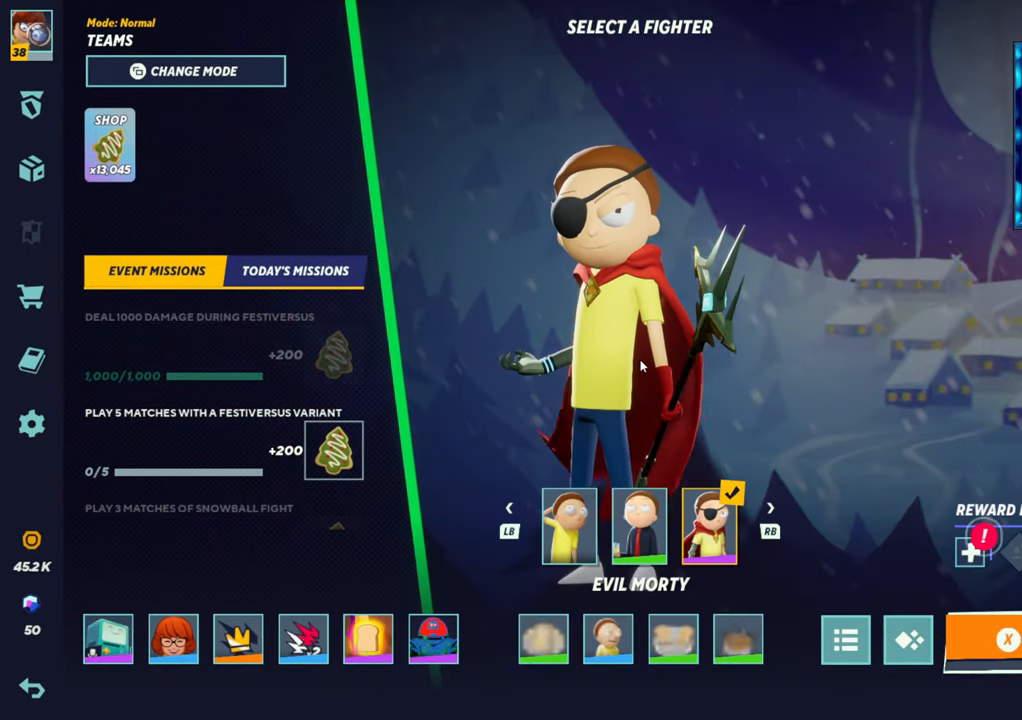
{"buttons": [], "left_stick": "center", "events": []}
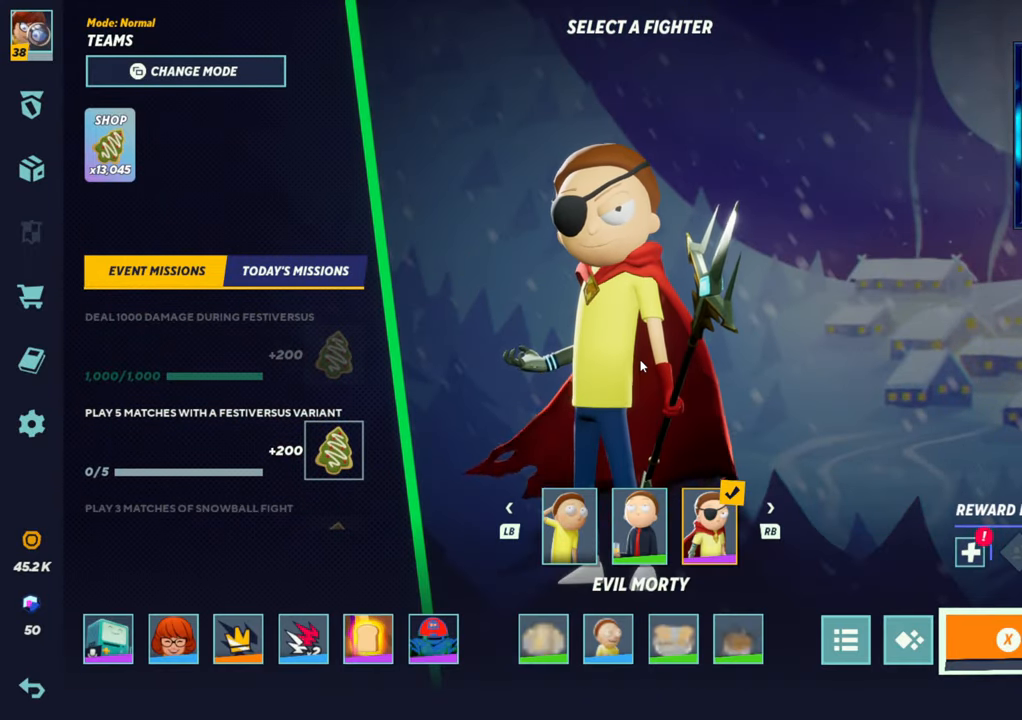
{"buttons": [], "left_stick": "center", "events": []}
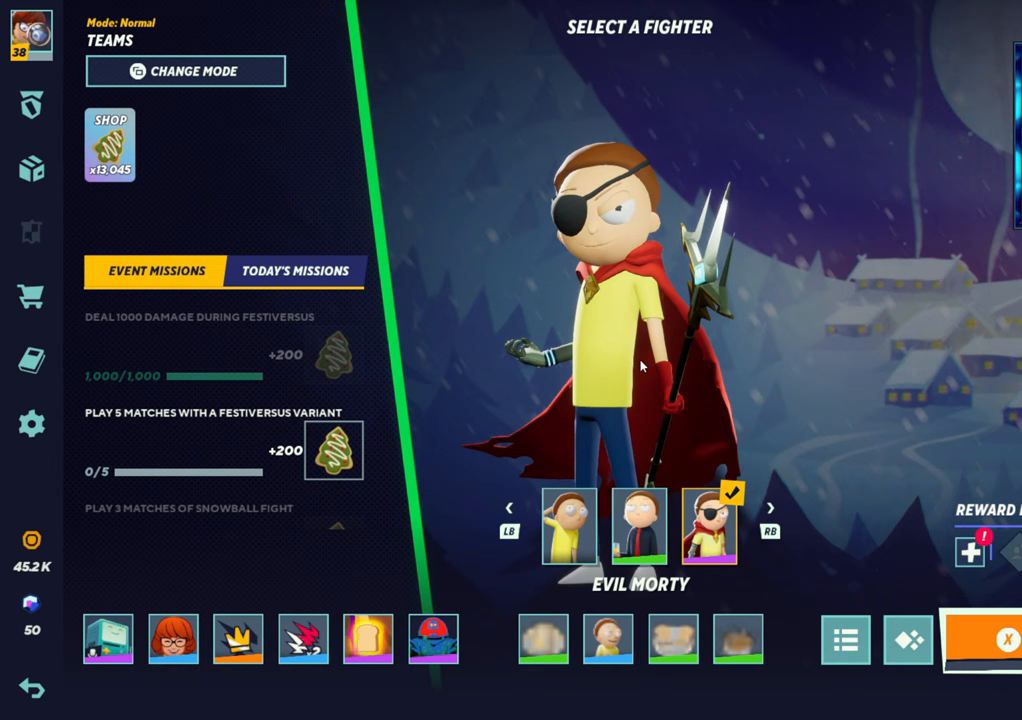
{"buttons": [], "left_stick": "center", "events": []}
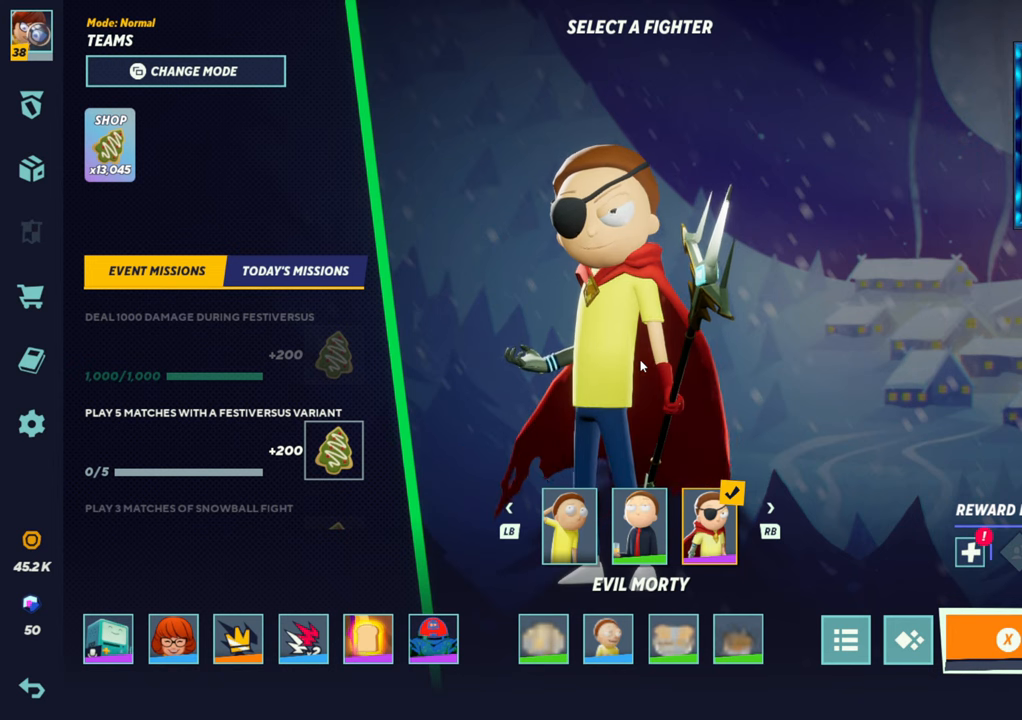
{"buttons": [], "left_stick": "center", "events": []}
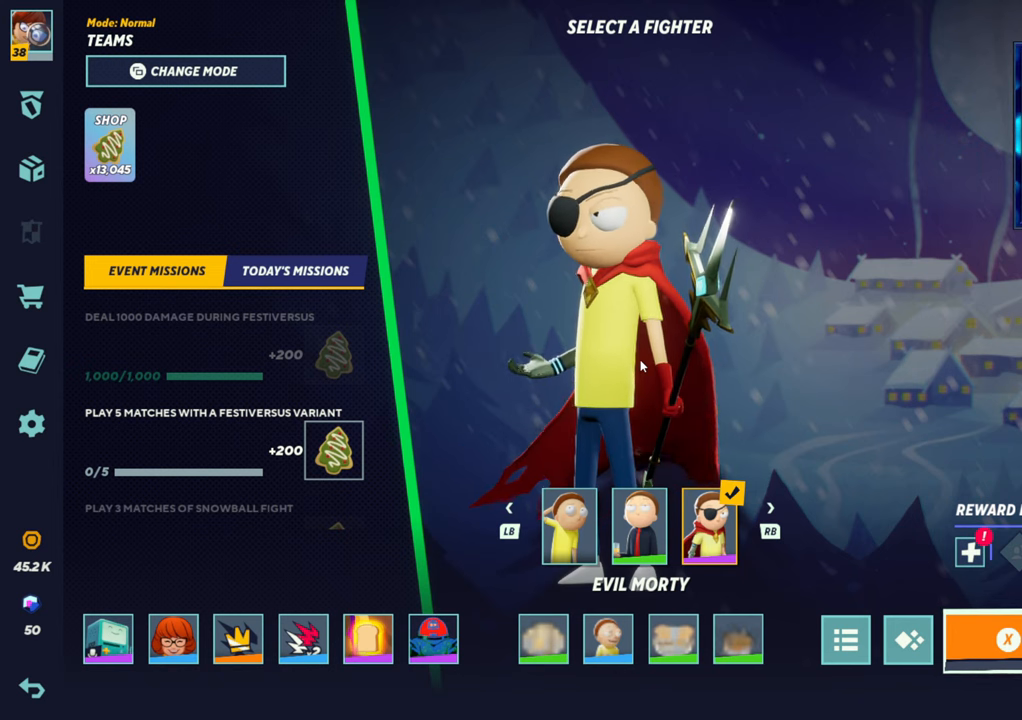
{"buttons": [], "left_stick": "center", "events": []}
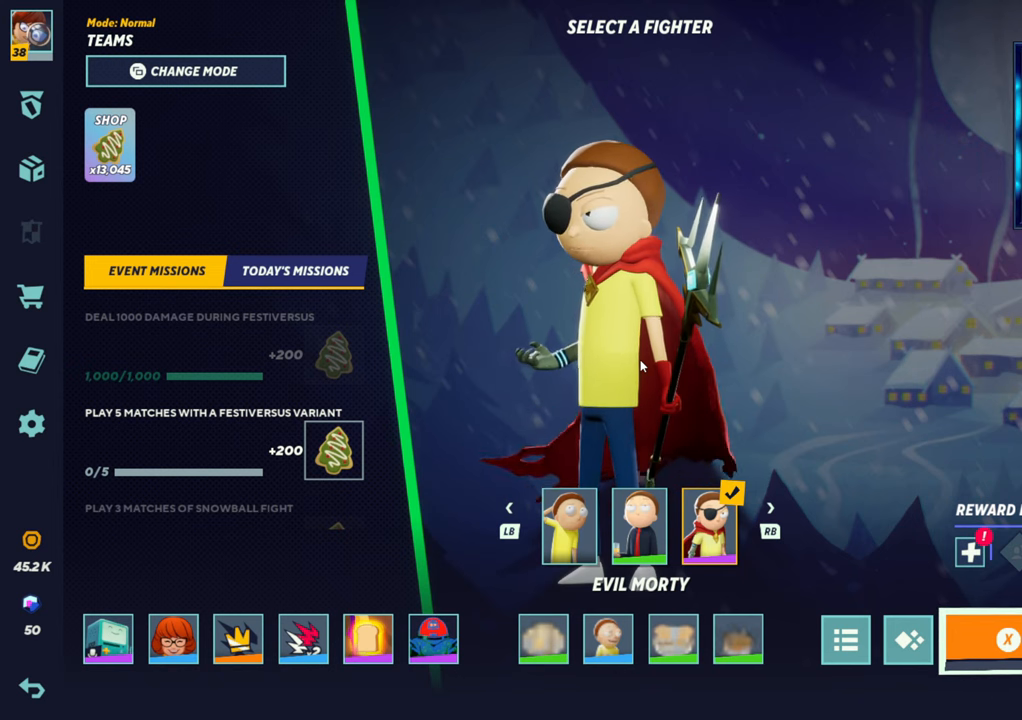
{"buttons": [], "left_stick": "center", "events": [[183, "CROSS", "down"], [317, "CROSS", "up"]]}